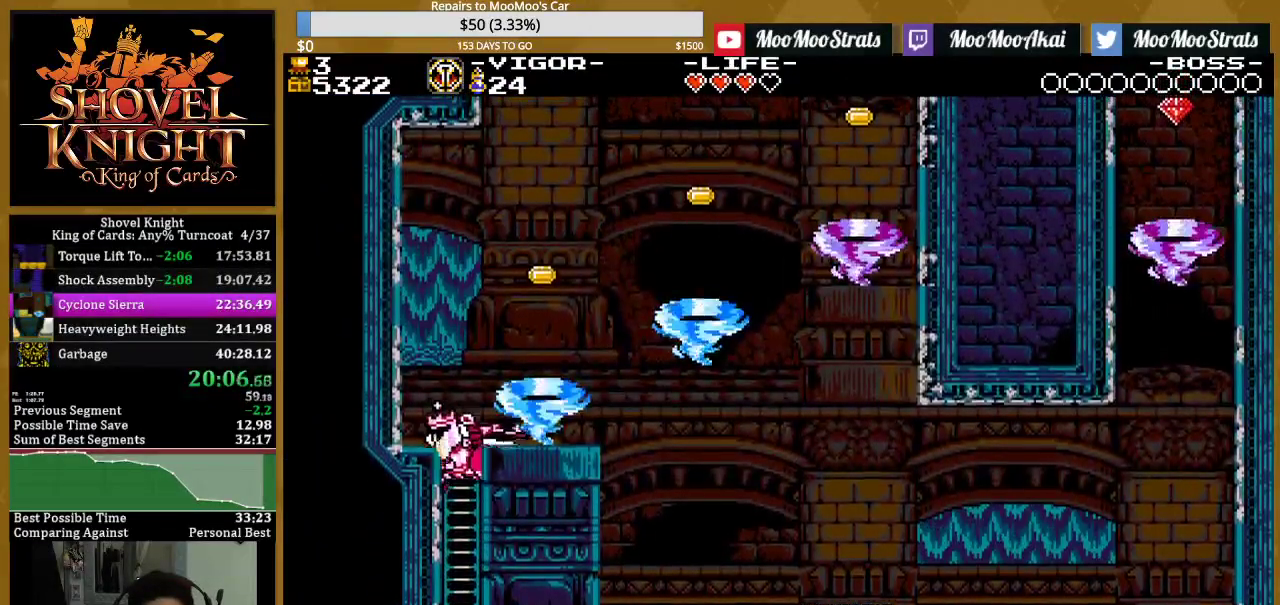
Gameplay with a controller (PlayStation layout); each line is a JSON object with the inputs held at the frame after it. "events" lists button and stick changes between this image and that frame as [ms after this image, input, new state], when the widget could be followed in between. Not read: L1 L3 R3 START left_stick right_stick.
{"buttons": ["DPAD_RIGHT"], "events": [[50, "DPAD_LEFT", "up"], [67, "SQUARE", "up"], [250, "DPAD_RIGHT", "down"]]}
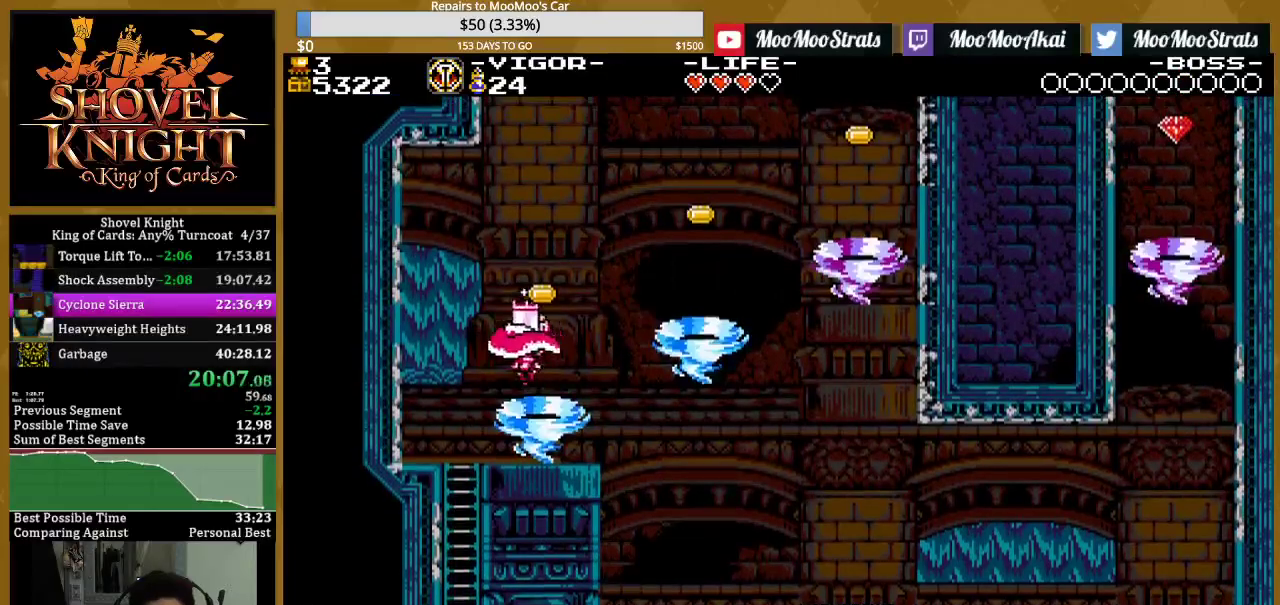
{"buttons": ["DPAD_RIGHT"], "events": [[83, "DPAD_RIGHT", "up"], [433, "DPAD_RIGHT", "down"]]}
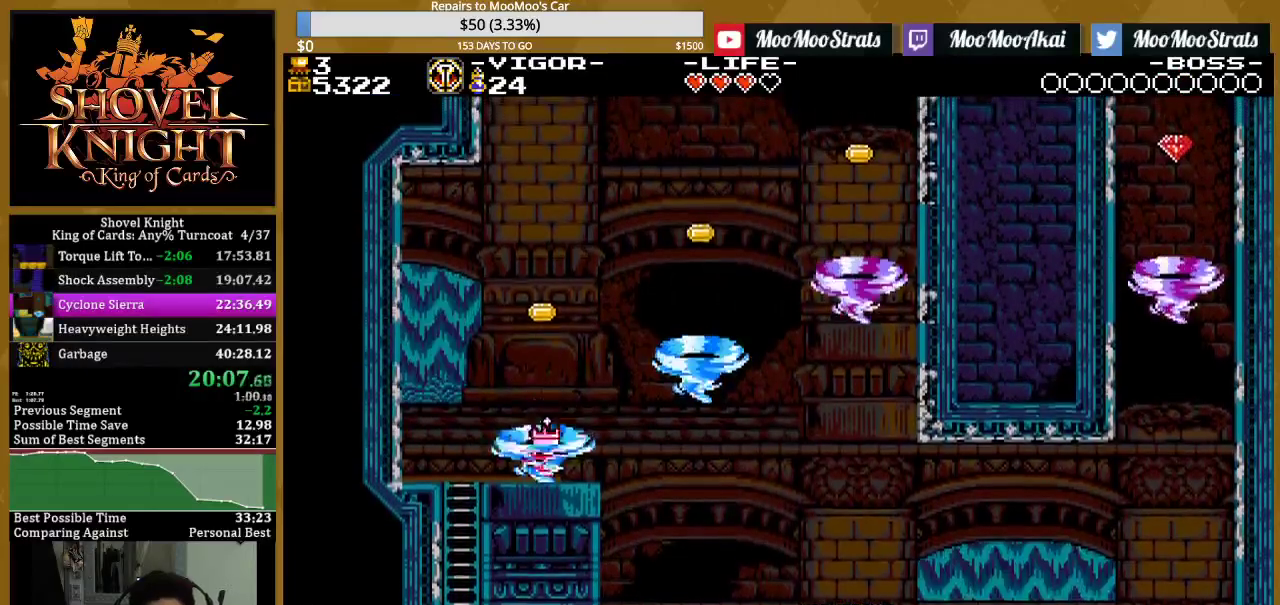
{"buttons": ["DPAD_RIGHT"], "events": []}
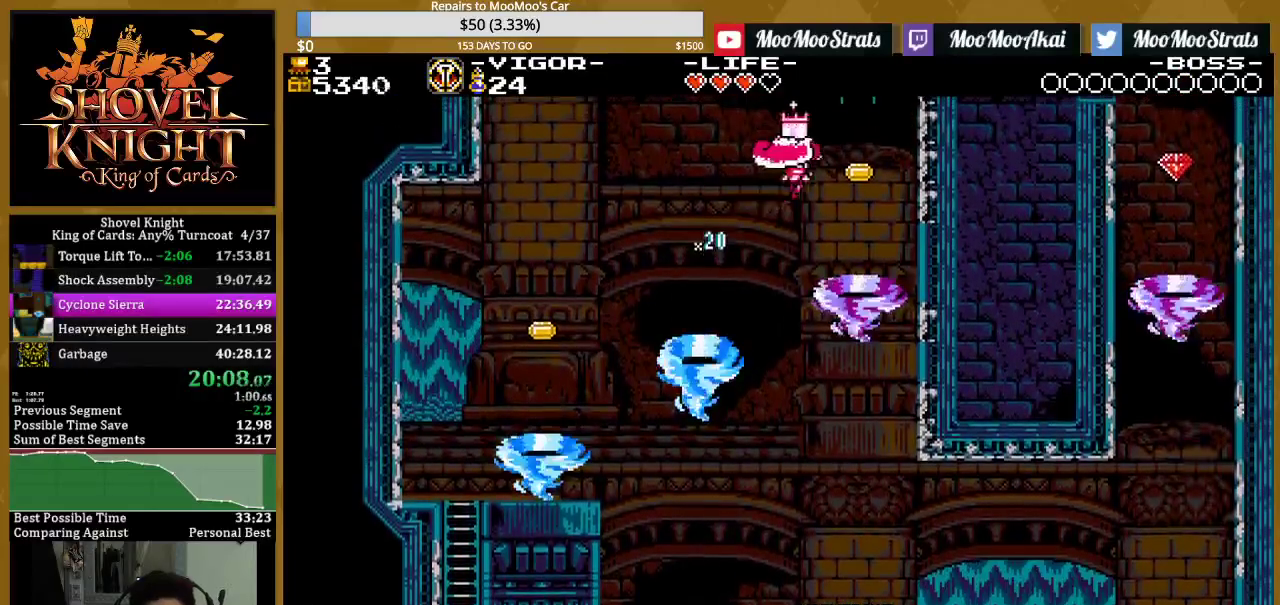
{"buttons": ["DPAD_UP", "DPAD_LEFT"], "events": [[33, "SQUARE", "down"], [267, "SQUARE", "up"], [450, "DPAD_LEFT", "down"], [450, "DPAD_RIGHT", "up"], [450, "DPAD_UP", "down"]]}
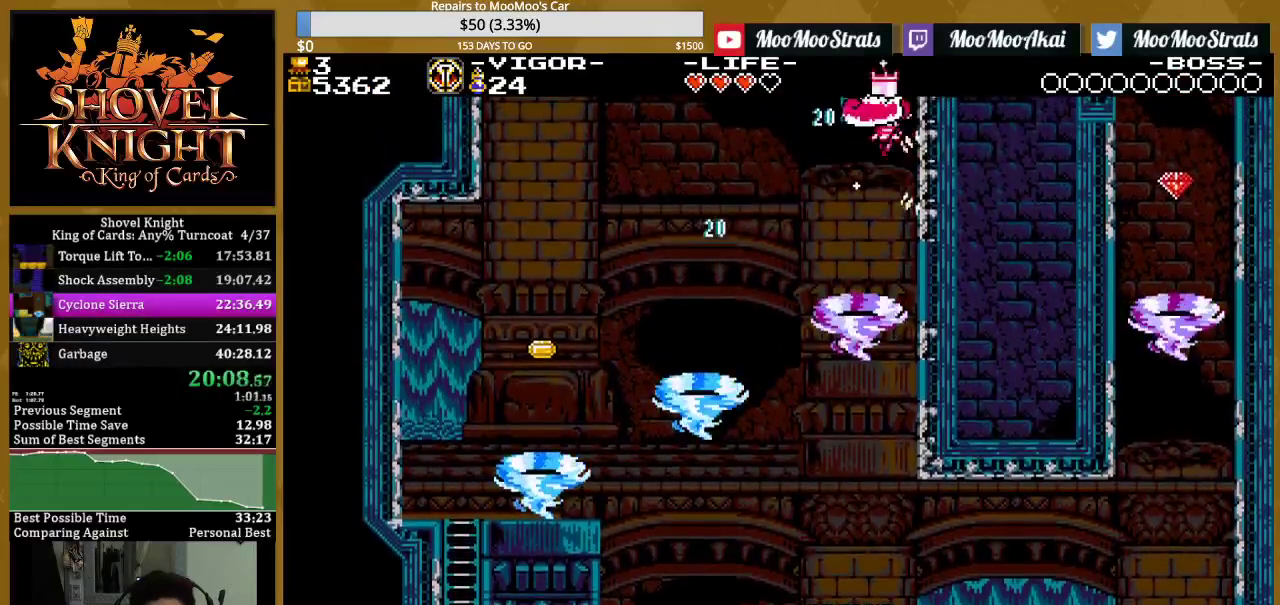
{"buttons": ["DPAD_UP", "DPAD_LEFT"], "events": [[267, "CROSS", "down"], [317, "CROSS", "up"], [417, "CROSS", "down"], [483, "CROSS", "up"]]}
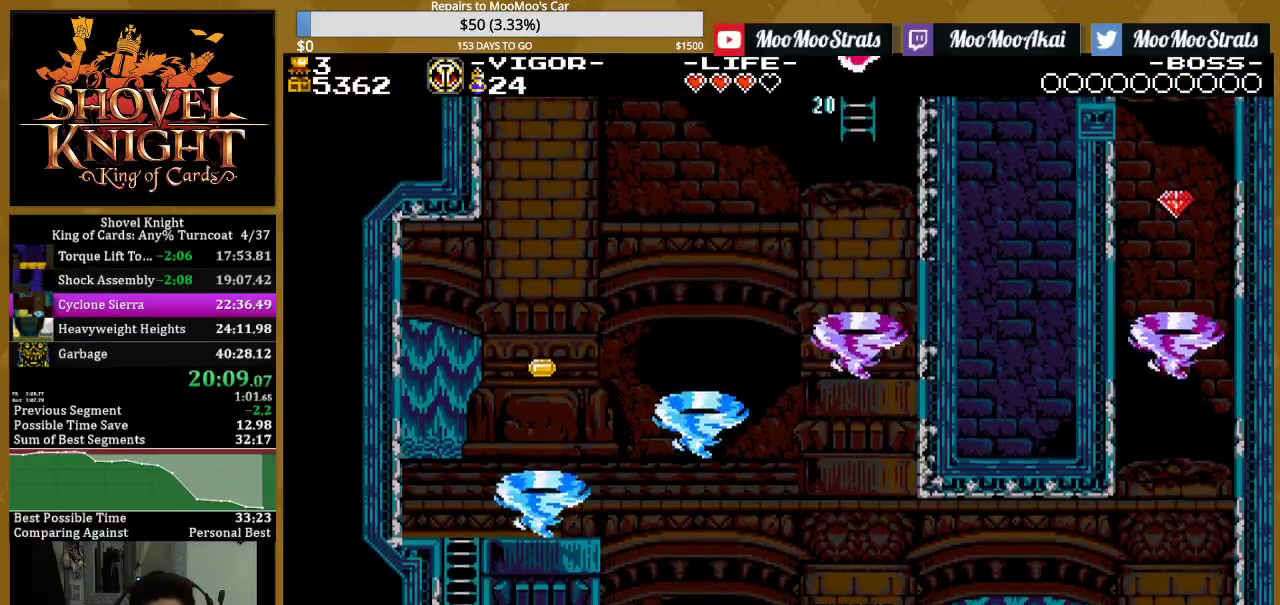
{"buttons": ["DPAD_UP", "DPAD_LEFT"], "events": [[50, "CROSS", "down"], [117, "CROSS", "up"], [200, "CROSS", "down"], [250, "CROSS", "up"], [333, "CROSS", "down"], [383, "CROSS", "up"], [450, "CROSS", "down"], [500, "CROSS", "up"]]}
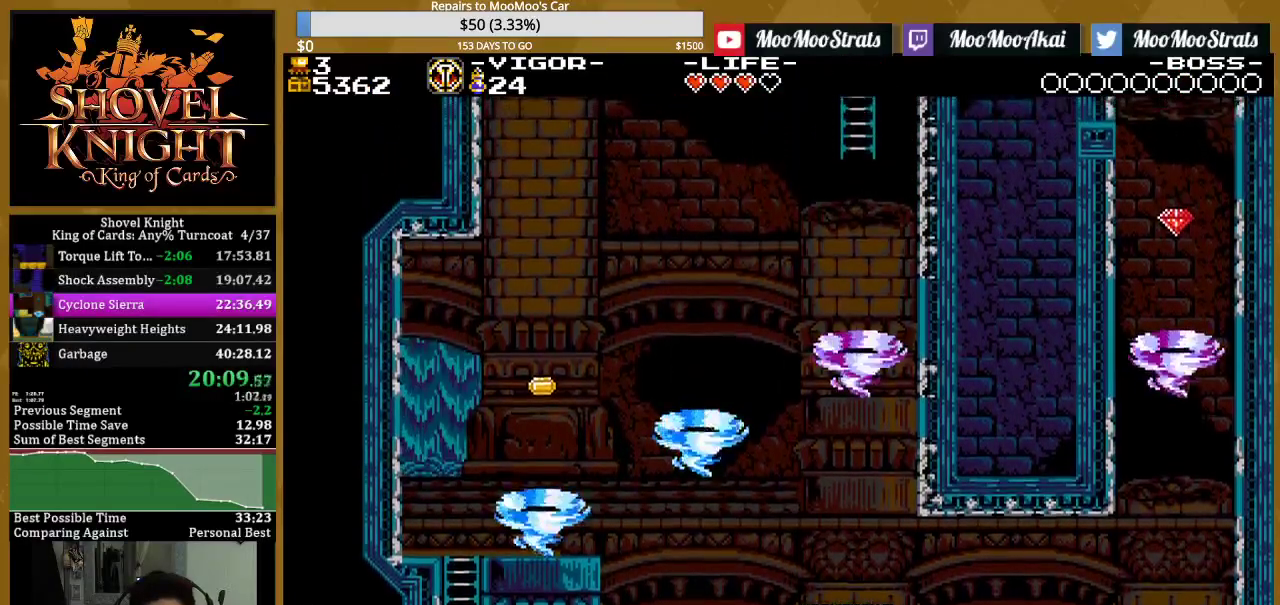
{"buttons": ["CROSS", "DPAD_LEFT"], "events": [[83, "DPAD_UP", "up"], [100, "DPAD_LEFT", "up"], [300, "DPAD_LEFT", "down"], [333, "CROSS", "down"]]}
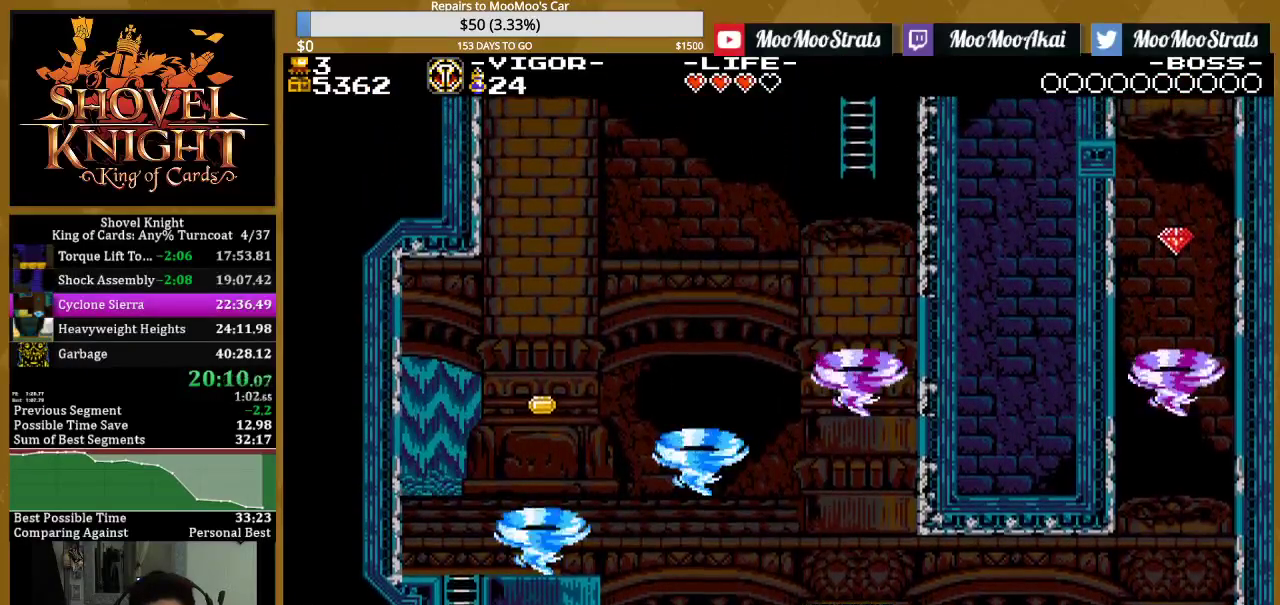
{"buttons": ["DPAD_LEFT"], "events": [[133, "SQUARE", "down"], [183, "CROSS", "up"], [250, "SQUARE", "up"], [350, "SQUARE", "down"], [433, "SQUARE", "up"]]}
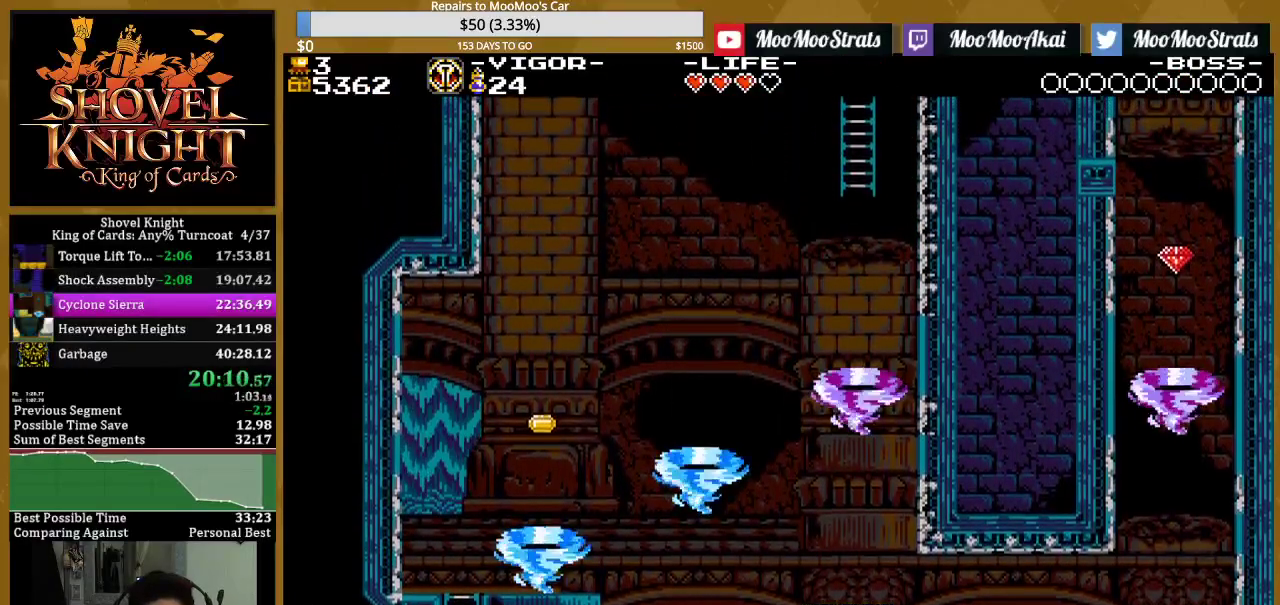
{"buttons": ["CROSS", "DPAD_LEFT"], "events": [[333, "CROSS", "down"]]}
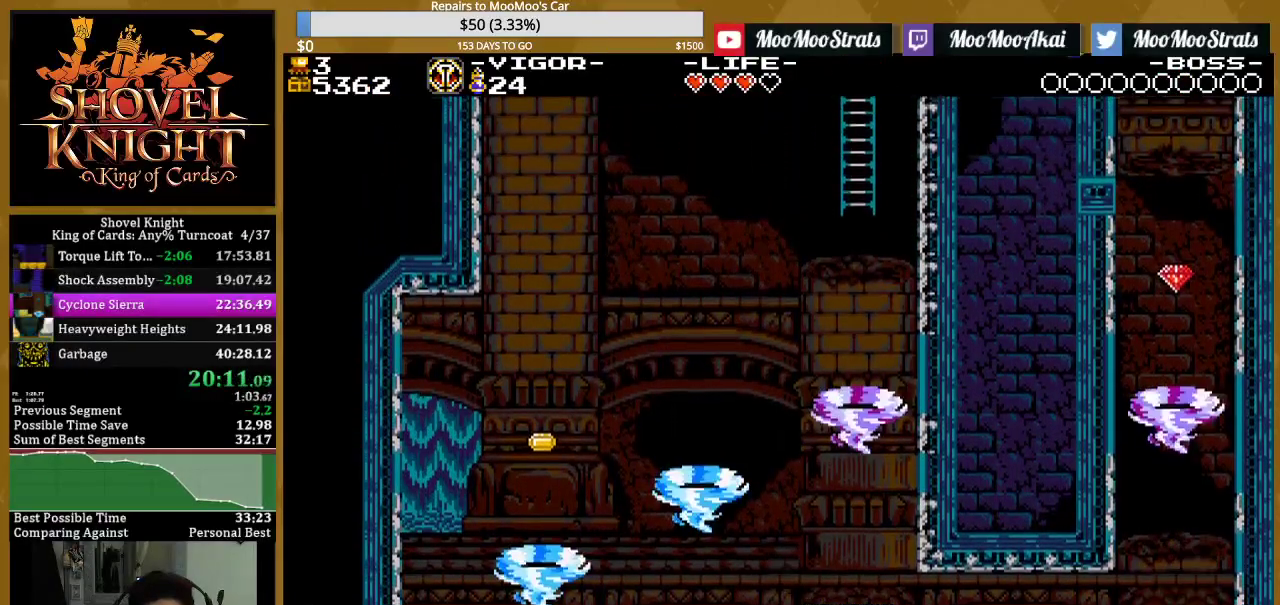
{"buttons": ["CROSS", "DPAD_LEFT"], "events": [[33, "CROSS", "up"], [483, "CROSS", "down"]]}
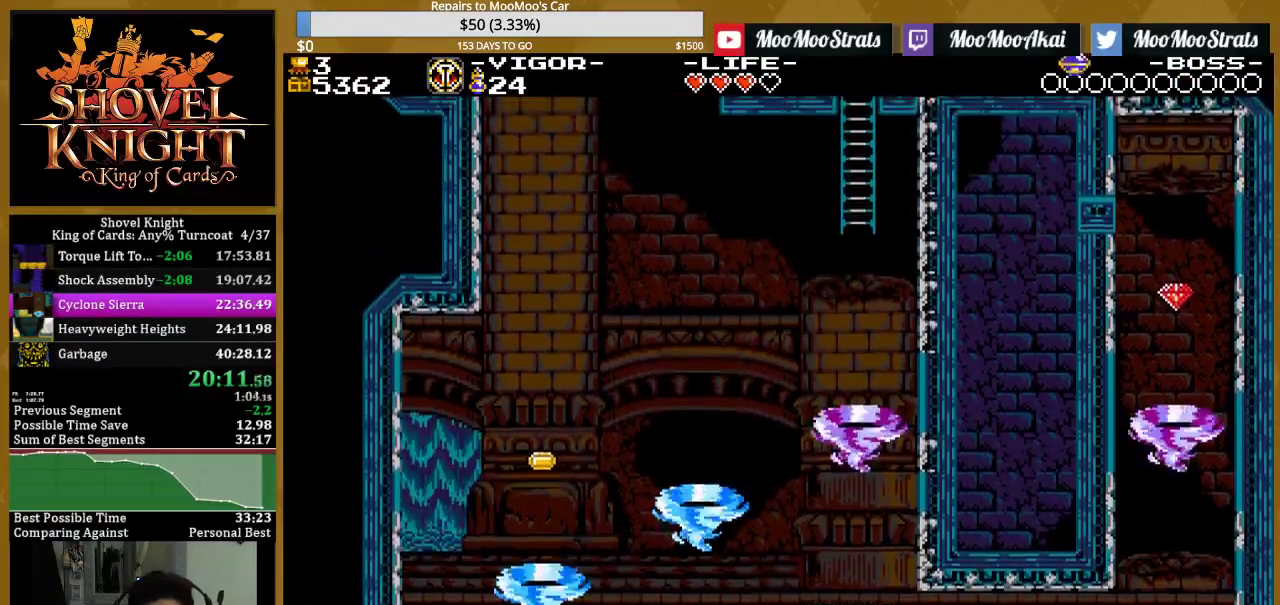
{"buttons": ["SQUARE", "DPAD_LEFT"], "events": [[400, "SQUARE", "down"], [450, "CROSS", "up"]]}
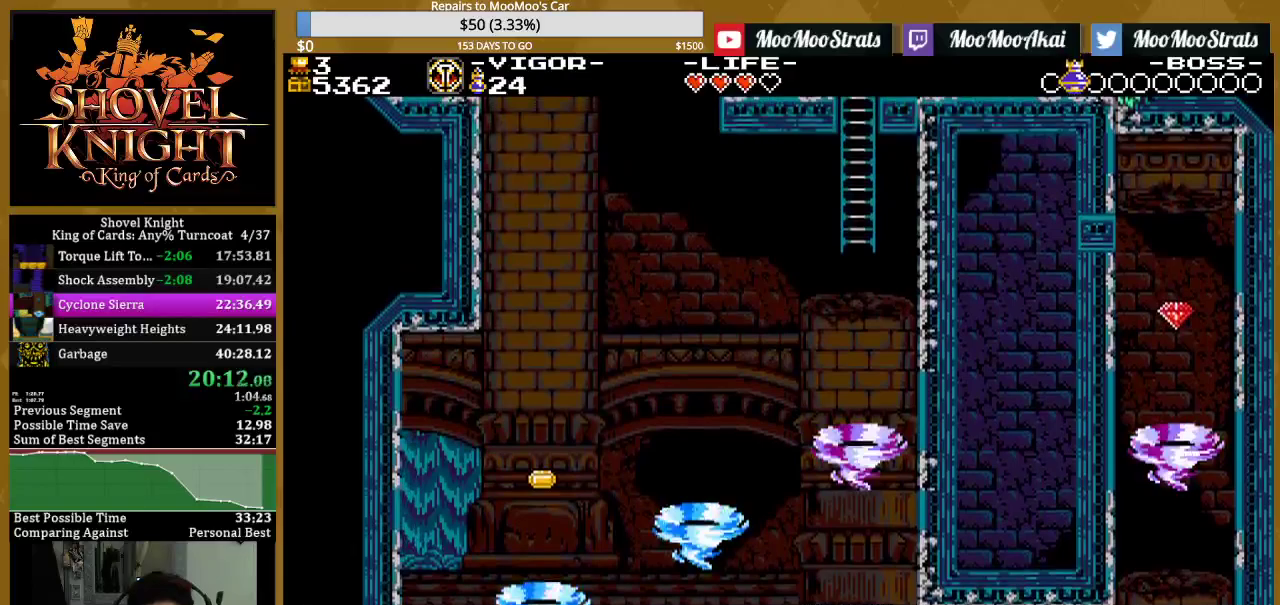
{"buttons": [], "events": [[67, "DPAD_LEFT", "up"], [183, "SQUARE", "up"]]}
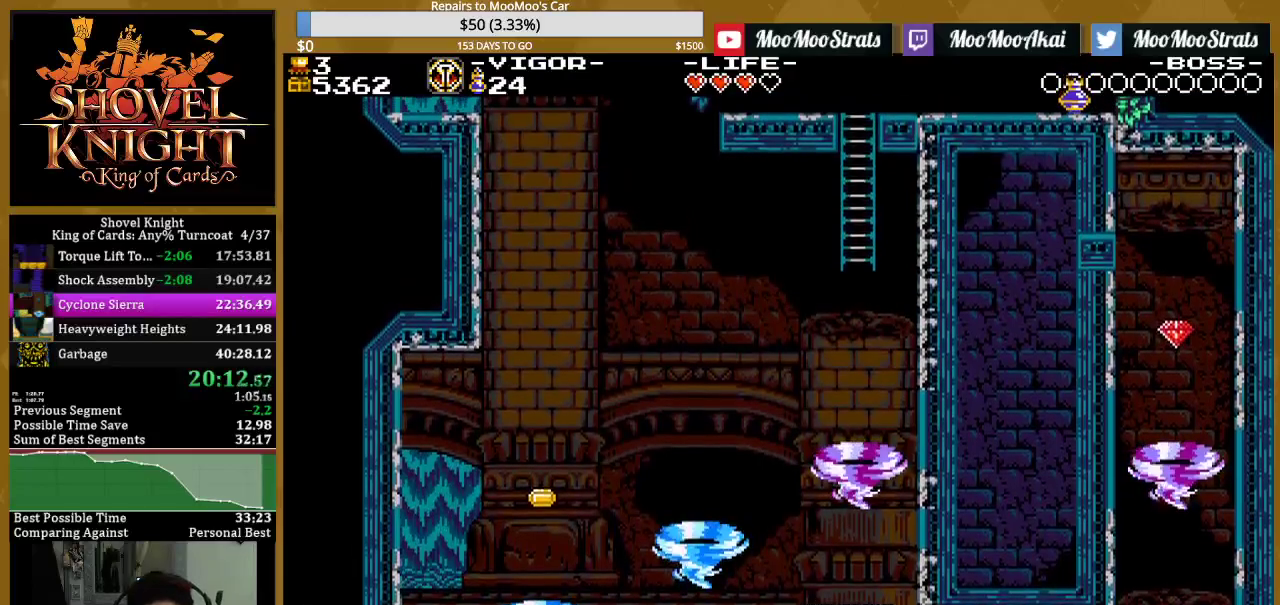
{"buttons": ["DPAD_RIGHT"], "events": [[367, "DPAD_RIGHT", "down"]]}
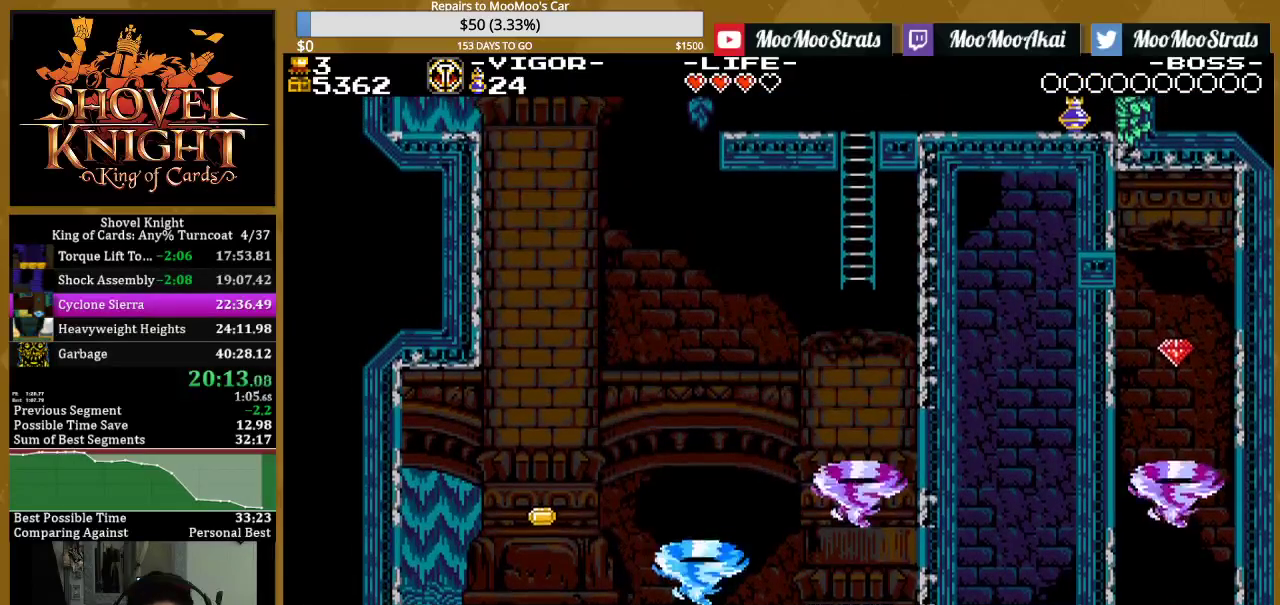
{"buttons": ["DPAD_RIGHT"], "events": []}
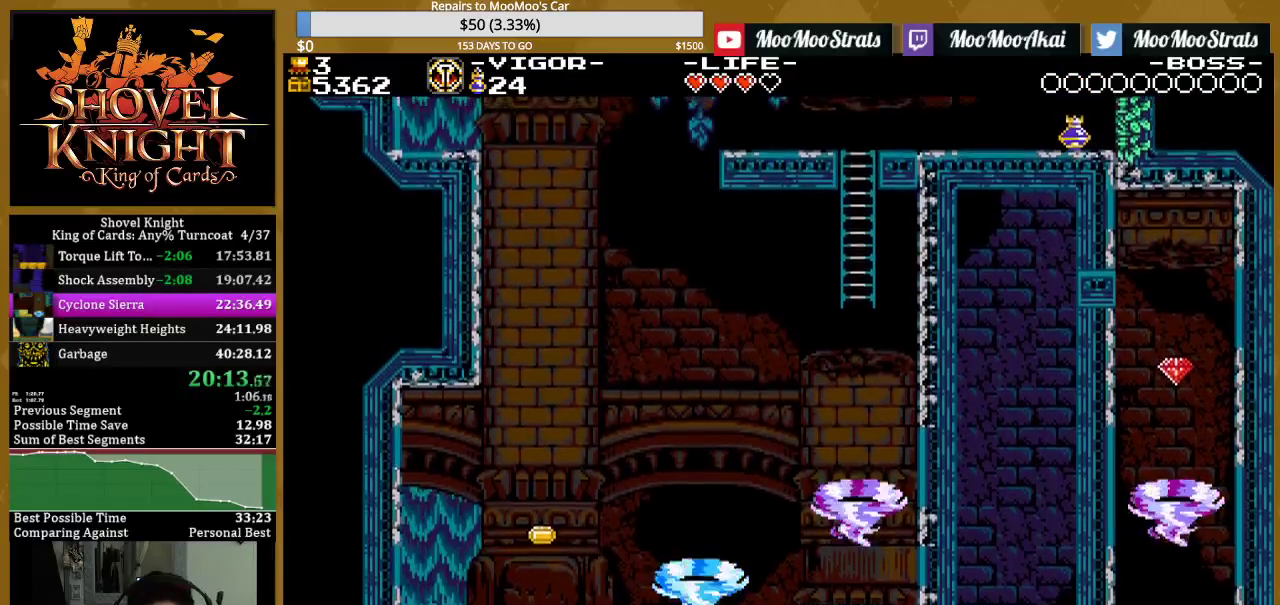
{"buttons": ["SQUARE", "DPAD_RIGHT"], "events": [[300, "SQUARE", "down"]]}
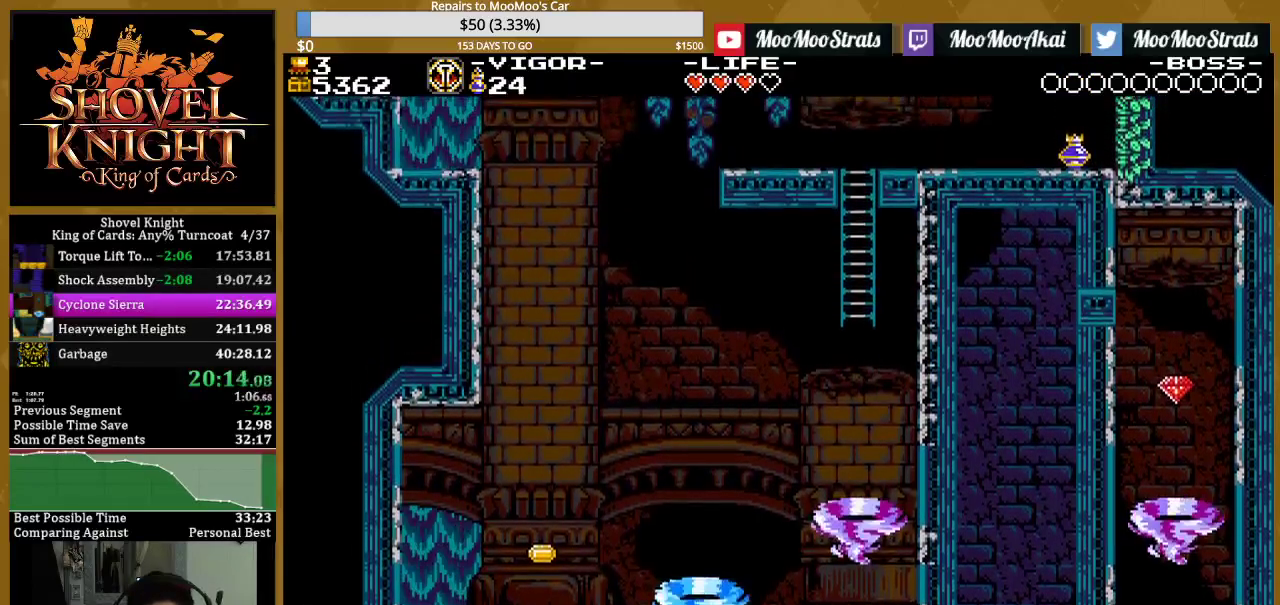
{"buttons": ["SQUARE"], "events": [[267, "DPAD_RIGHT", "up"]]}
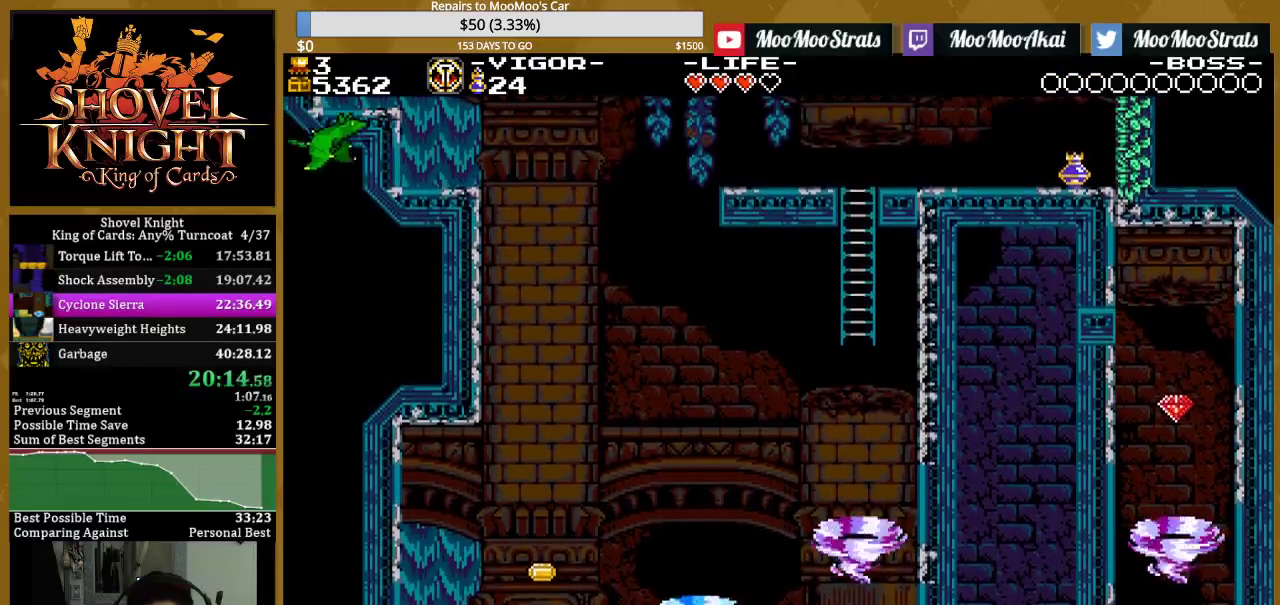
{"buttons": ["SQUARE", "DPAD_UP"], "events": [[450, "DPAD_UP", "down"]]}
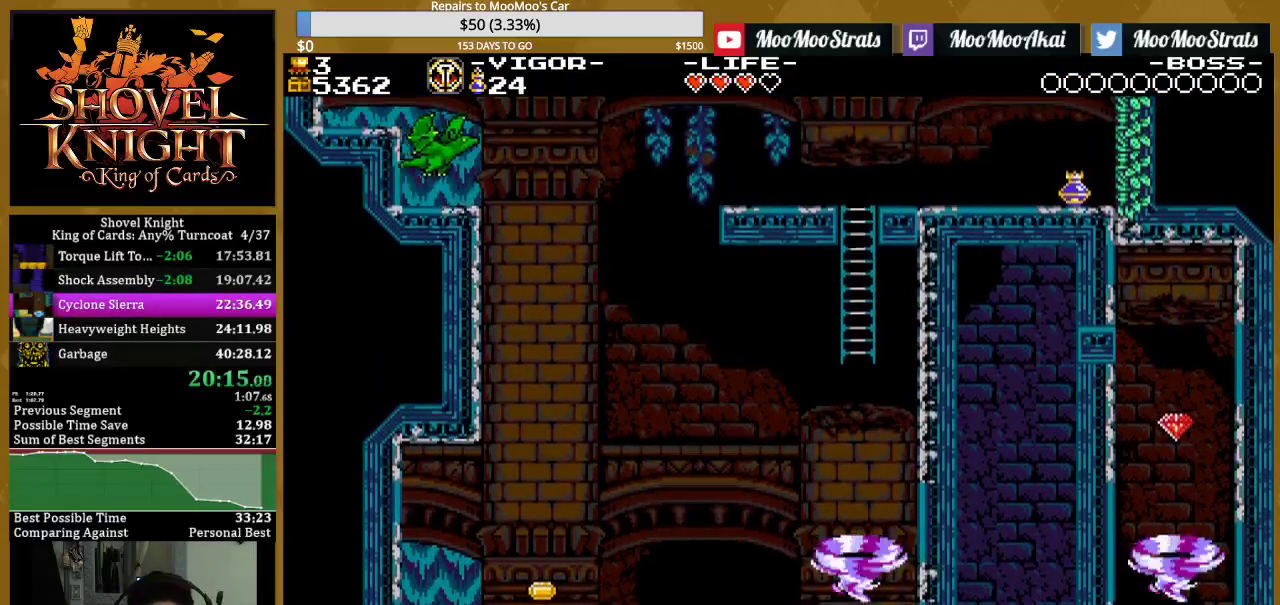
{"buttons": ["SQUARE", "DPAD_UP"], "events": []}
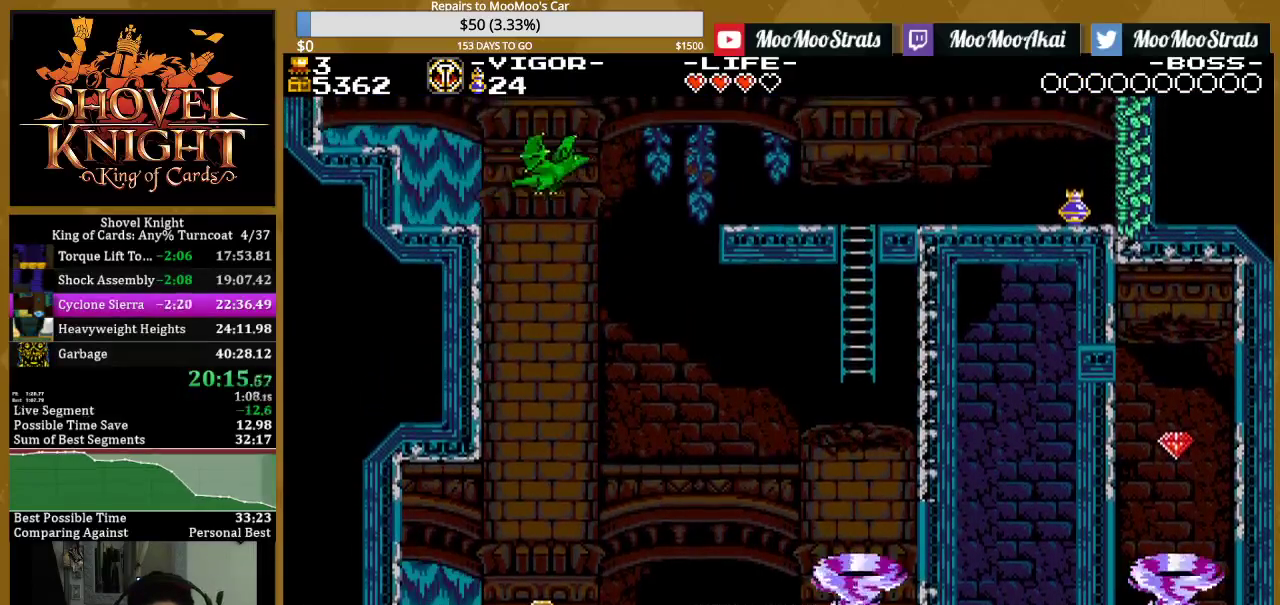
{"buttons": ["DPAD_RIGHT"], "events": [[217, "SQUARE", "up"], [317, "DPAD_UP", "up"], [483, "DPAD_RIGHT", "down"]]}
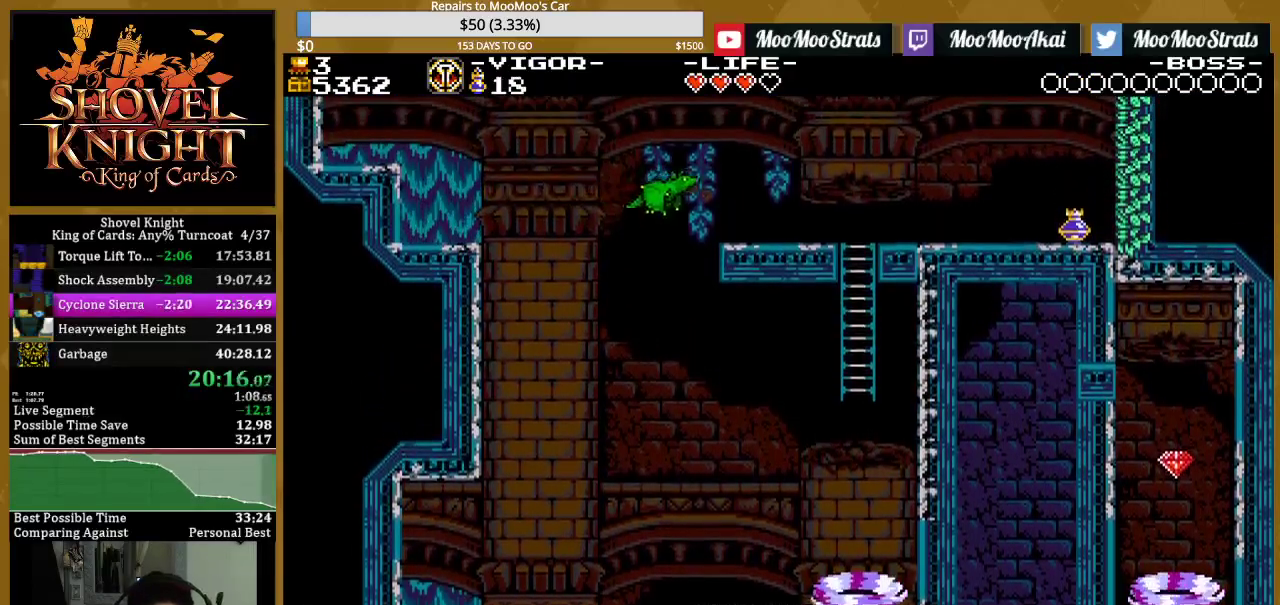
{"buttons": [], "events": [[317, "DPAD_RIGHT", "up"]]}